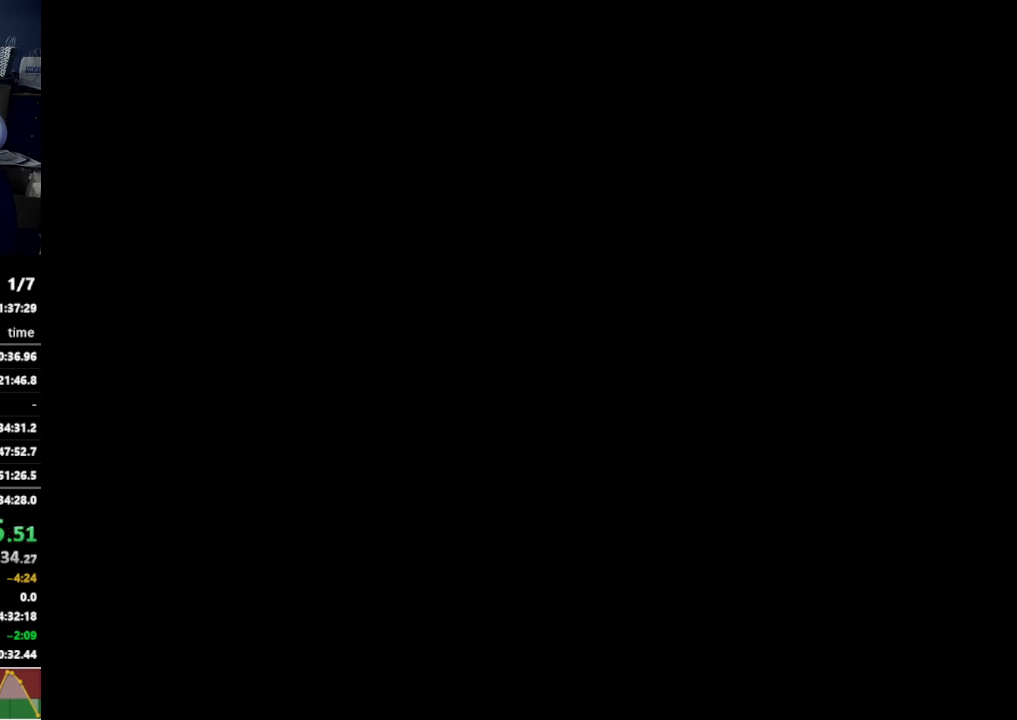
Gameplay with a controller (Nintendo layout); each line is a JSON object with the inputs held at the frame after it. "events" lists button and stick changes between this image and that frame as [ms after this image, input, new state], when the widget could be followed in between. Not read: L3 R3.
{"buttons": [], "left_stick": "up", "right_stick": "center", "events": [[200, "left_stick", "up"]]}
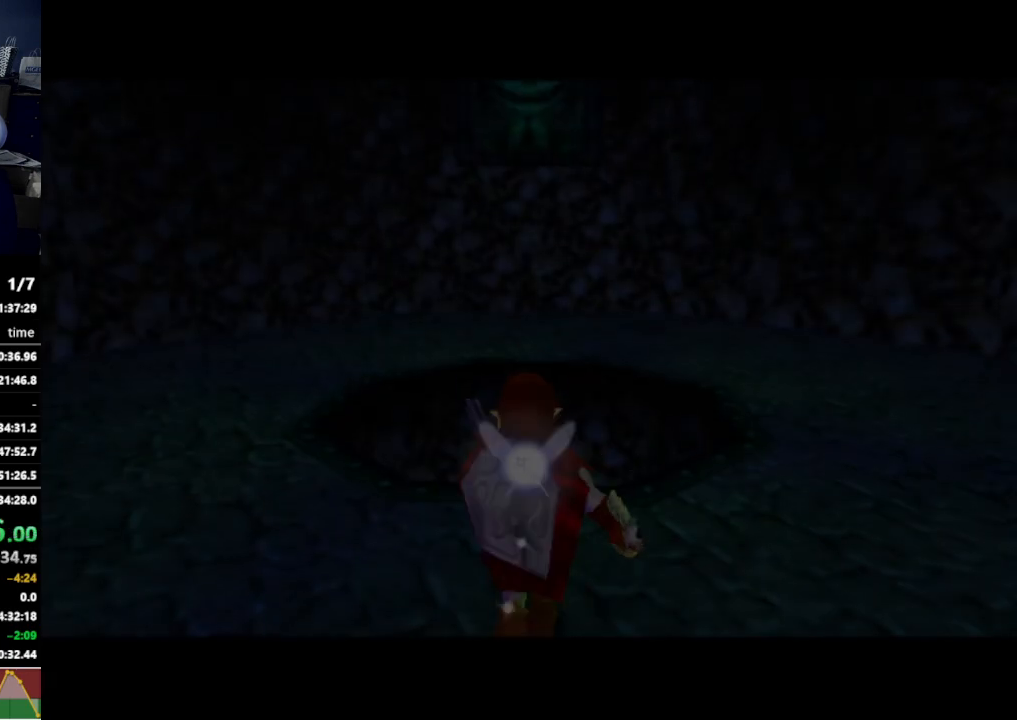
{"buttons": [], "left_stick": "up", "right_stick": "center", "events": [[67, "A", "down"], [133, "A", "up"], [233, "A", "down"], [300, "A", "up"], [333, "A", "down"], [367, "A", "up"]]}
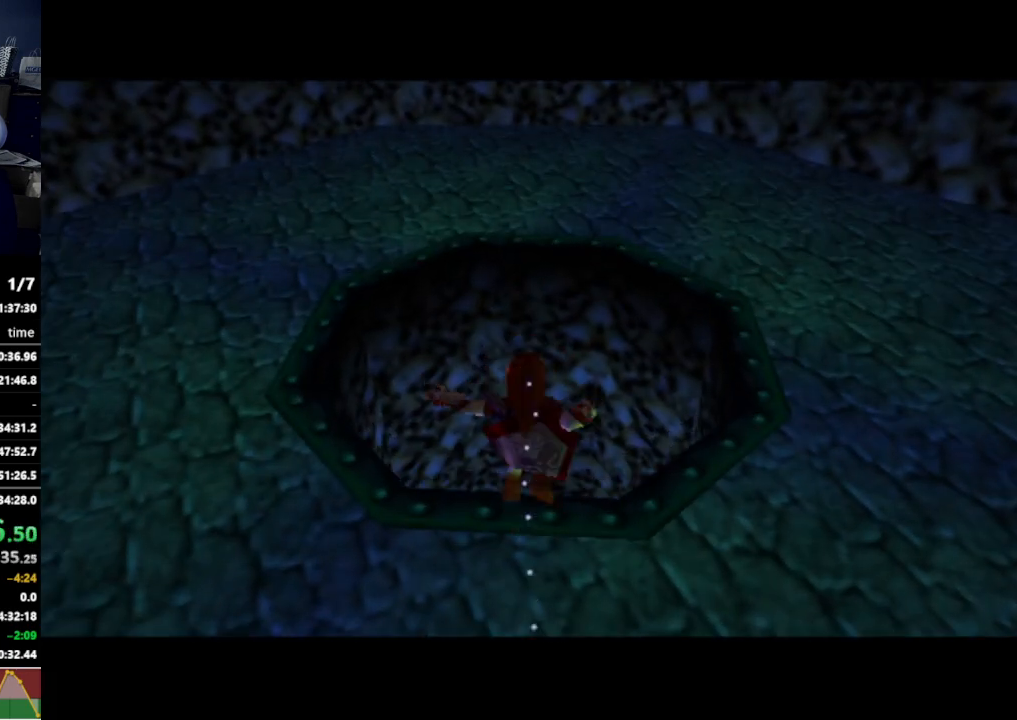
{"buttons": [], "left_stick": "center", "right_stick": "center", "events": [[33, "left_stick", "center"], [67, "B", "down"], [100, "B", "up"], [267, "B", "down"], [300, "B", "up"]]}
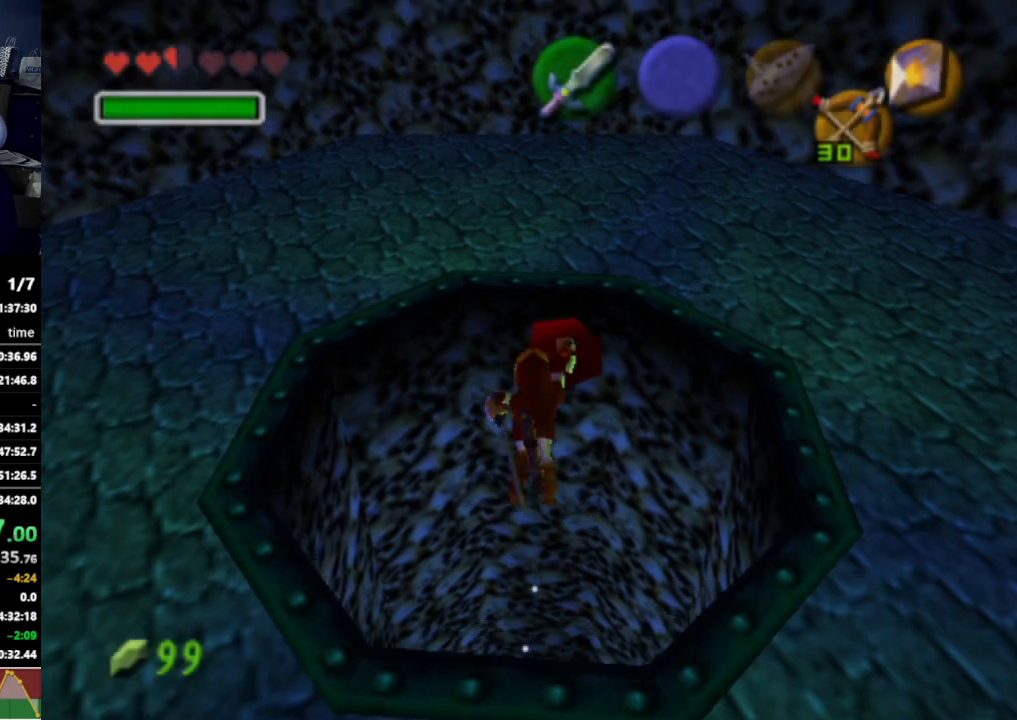
{"buttons": [], "left_stick": "center", "right_stick": "center", "events": []}
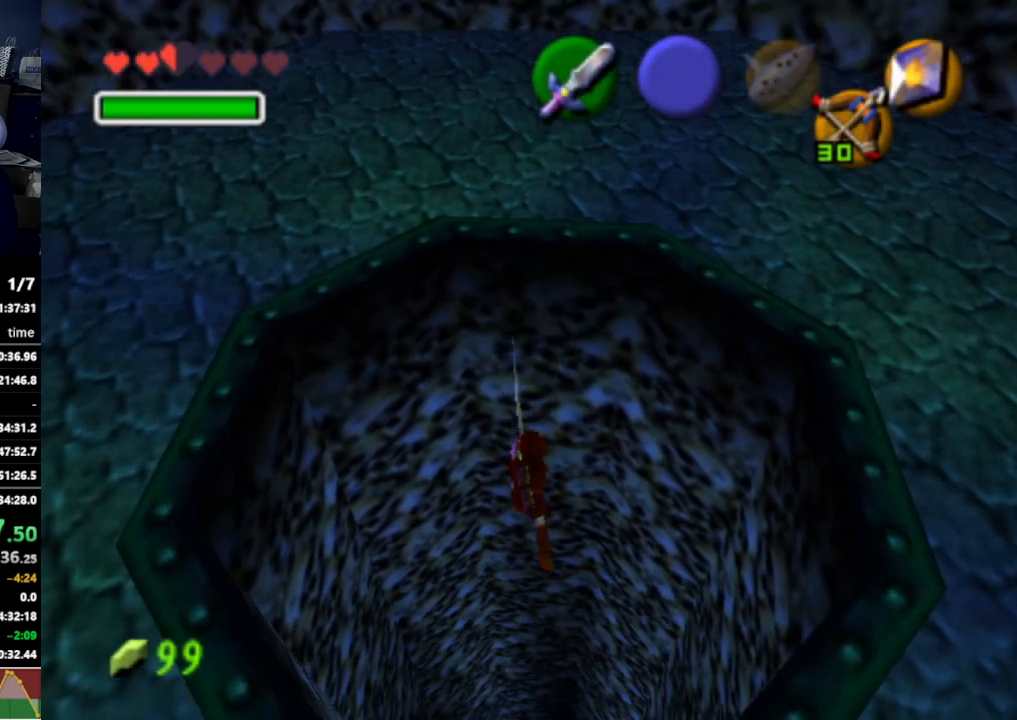
{"buttons": [], "left_stick": "center", "right_stick": "center", "events": [[267, "A", "down"], [367, "A", "up"]]}
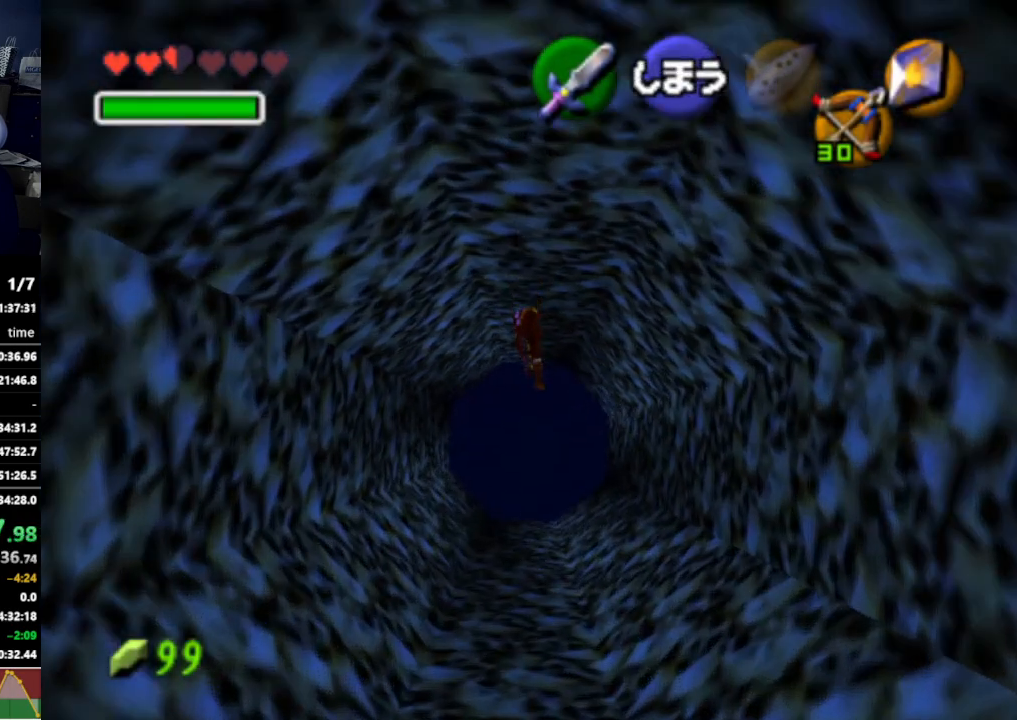
{"buttons": [], "left_stick": "center", "right_stick": "center", "events": []}
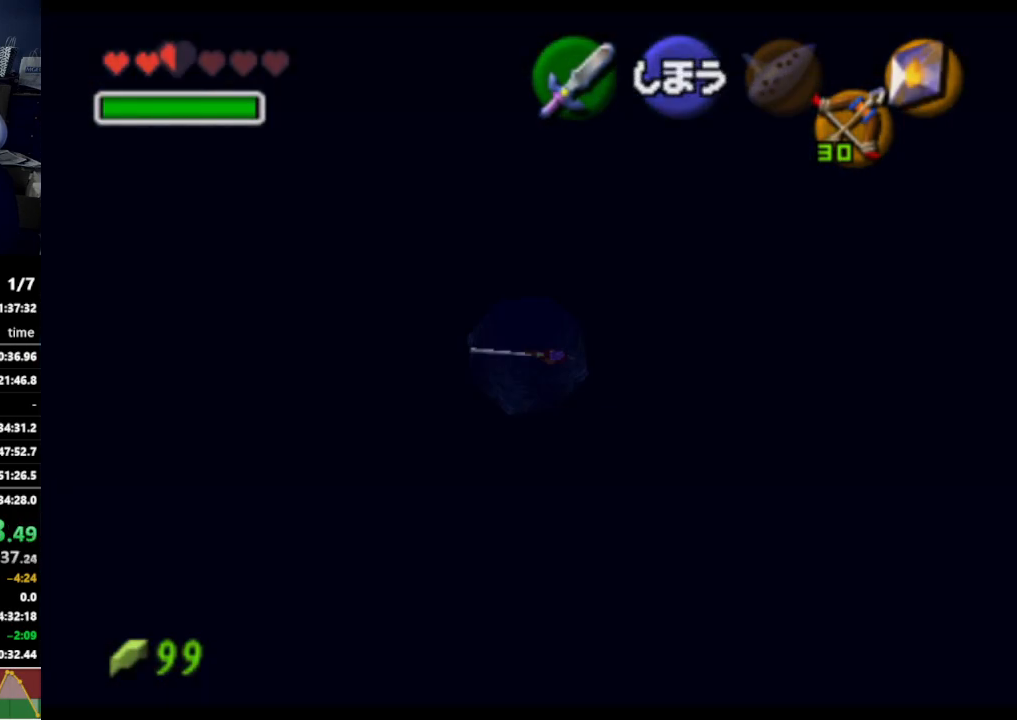
{"buttons": [], "left_stick": "center", "right_stick": "center", "events": []}
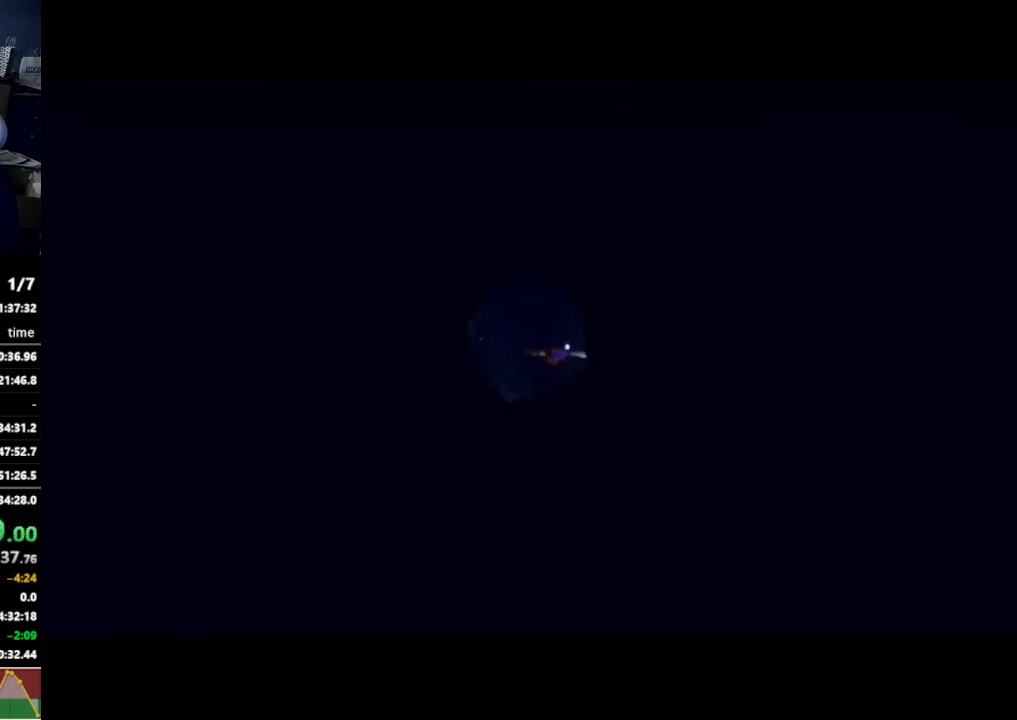
{"buttons": [], "left_stick": "center", "right_stick": "center", "events": []}
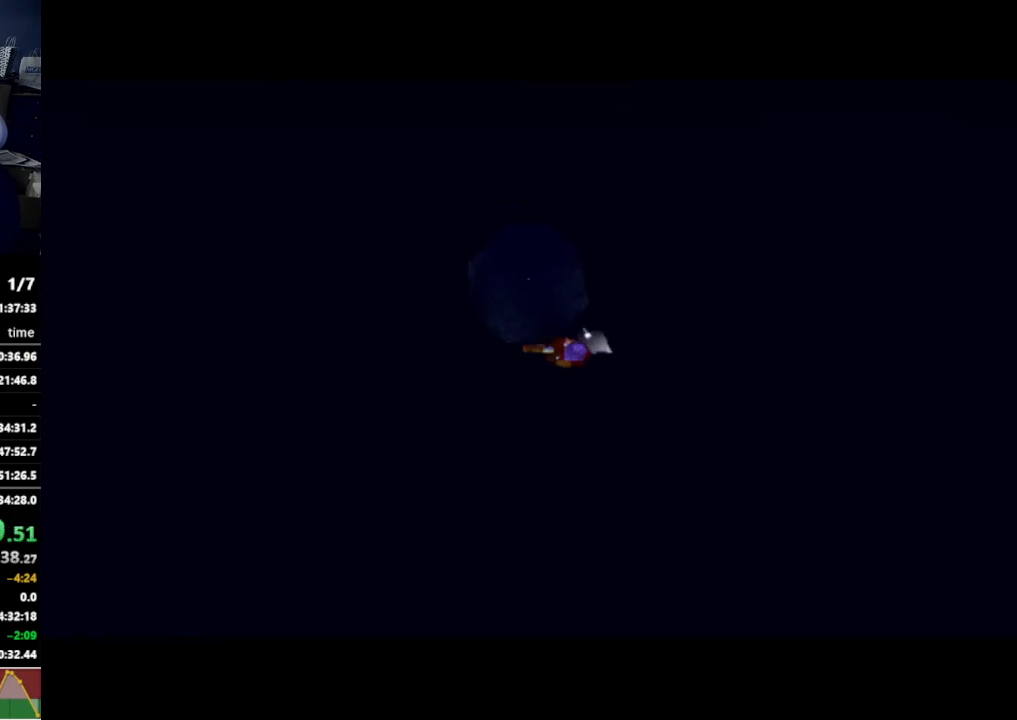
{"buttons": [], "left_stick": "center", "right_stick": "center", "events": []}
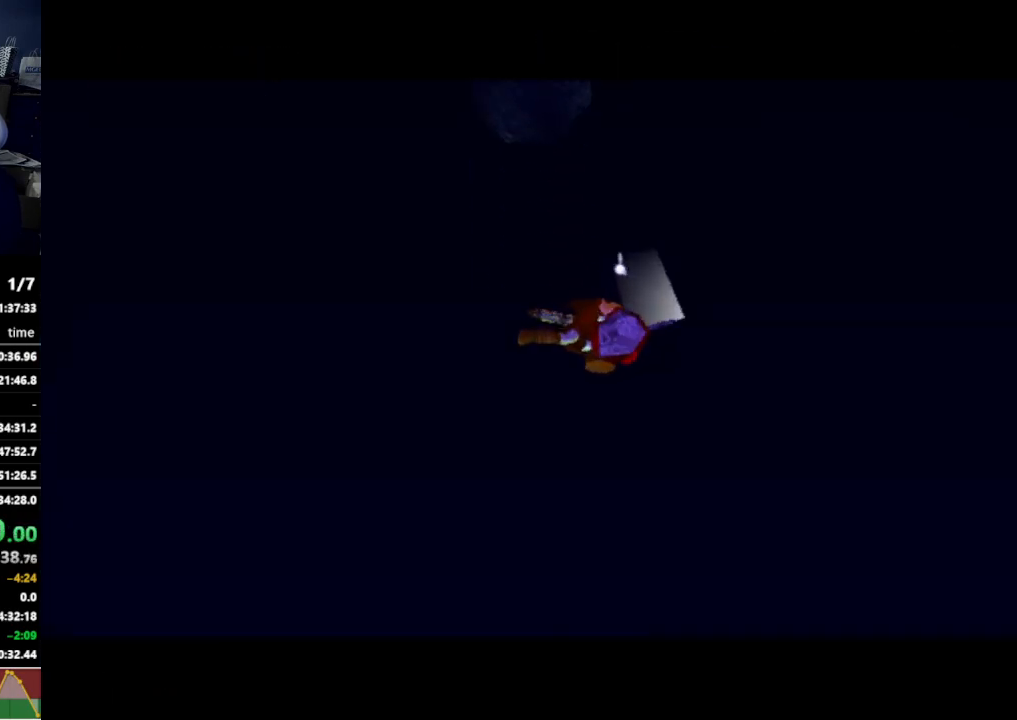
{"buttons": [], "left_stick": "center", "right_stick": "center", "events": []}
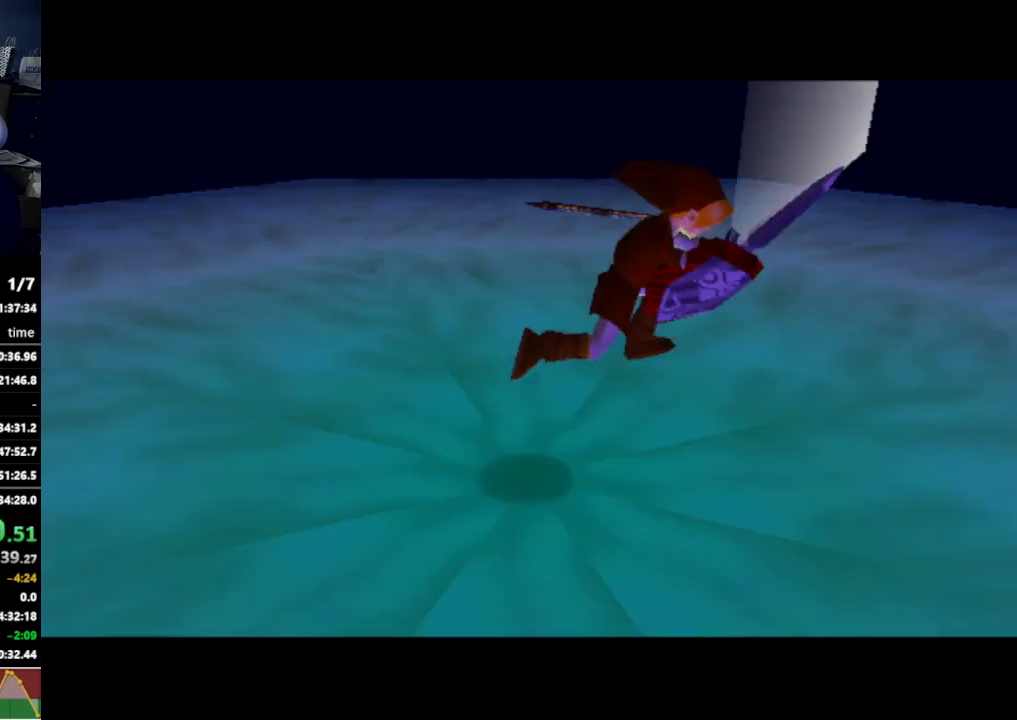
{"buttons": [], "left_stick": "center", "right_stick": "center", "events": []}
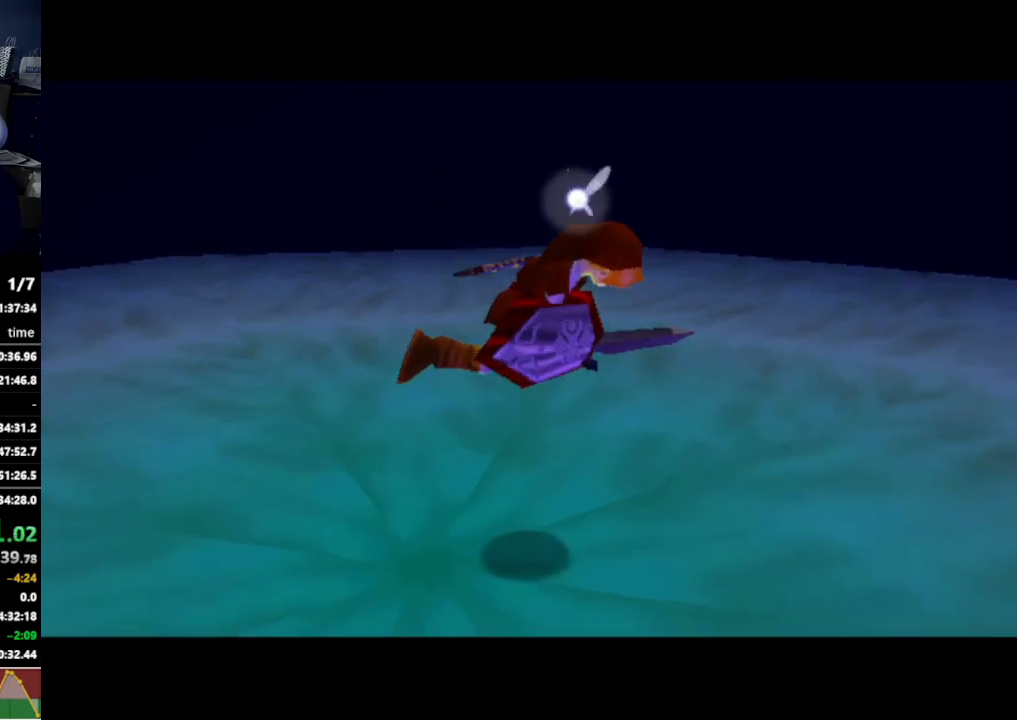
{"buttons": [], "left_stick": "center", "right_stick": "center", "events": []}
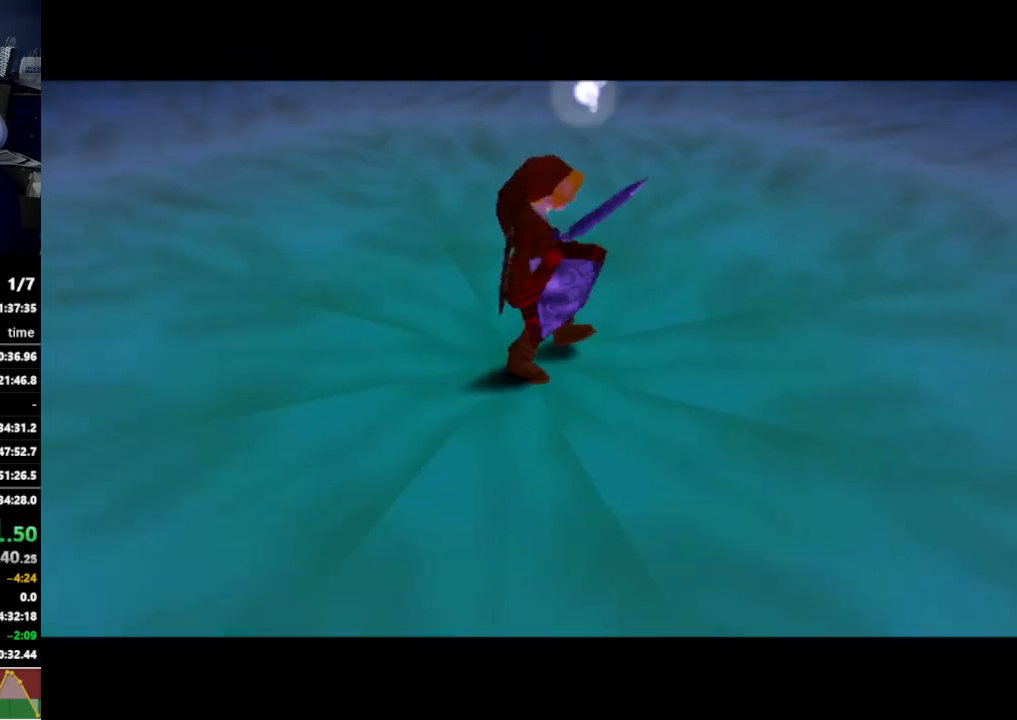
{"buttons": [], "left_stick": "center", "right_stick": "center", "events": [[333, "B", "down"], [500, "B", "up"]]}
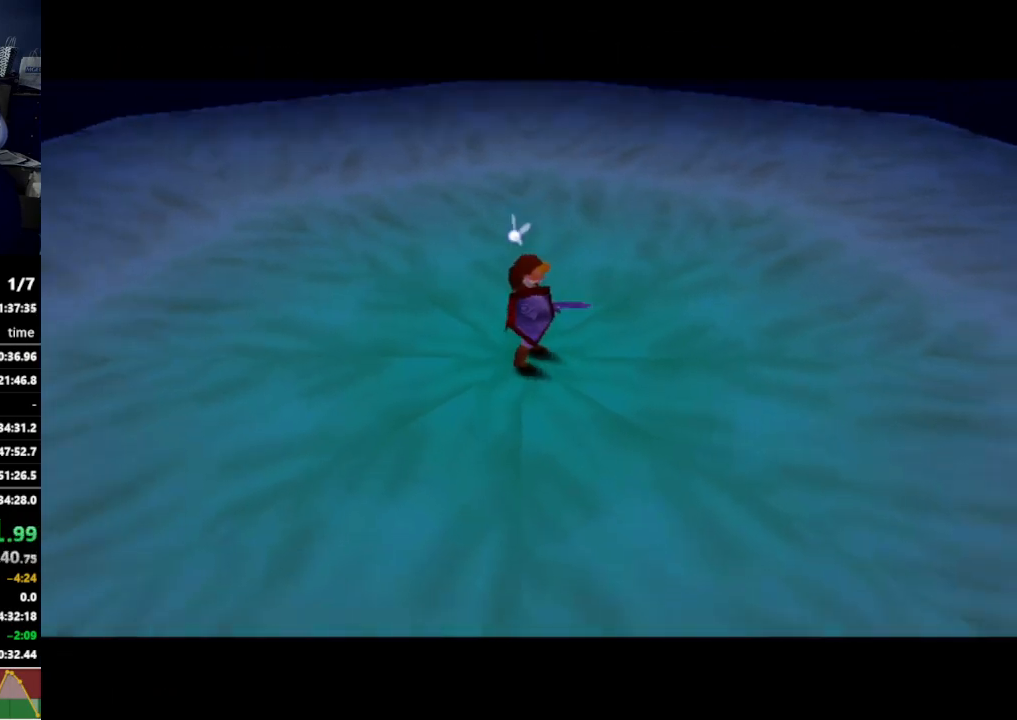
{"buttons": [], "left_stick": "center", "right_stick": "center", "events": []}
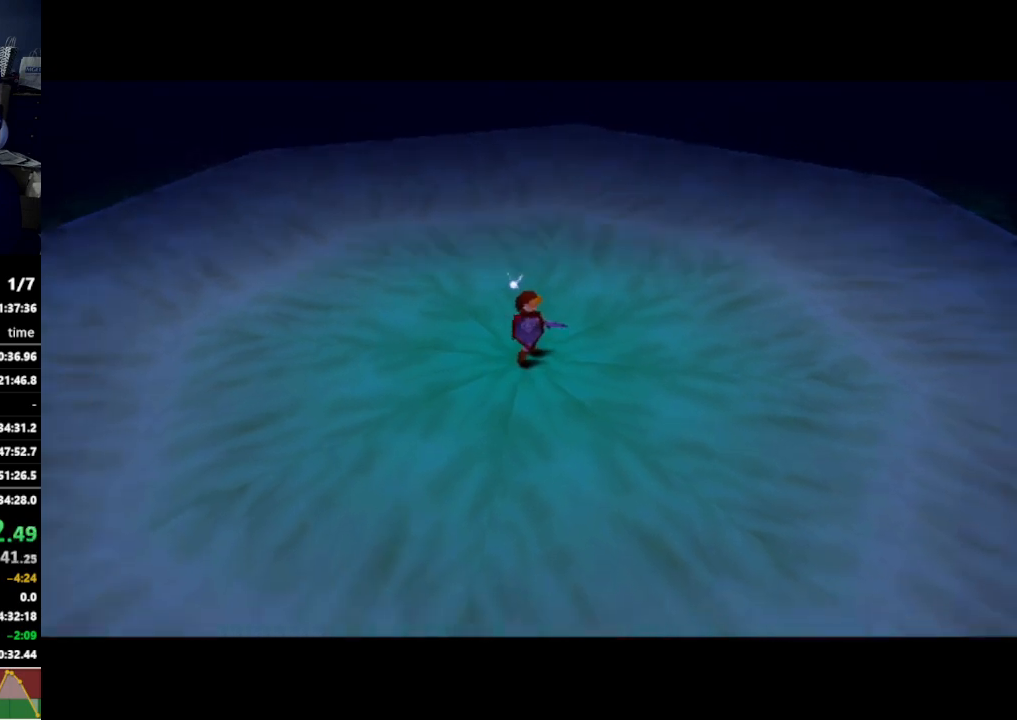
{"buttons": [], "left_stick": "center", "right_stick": "center", "events": []}